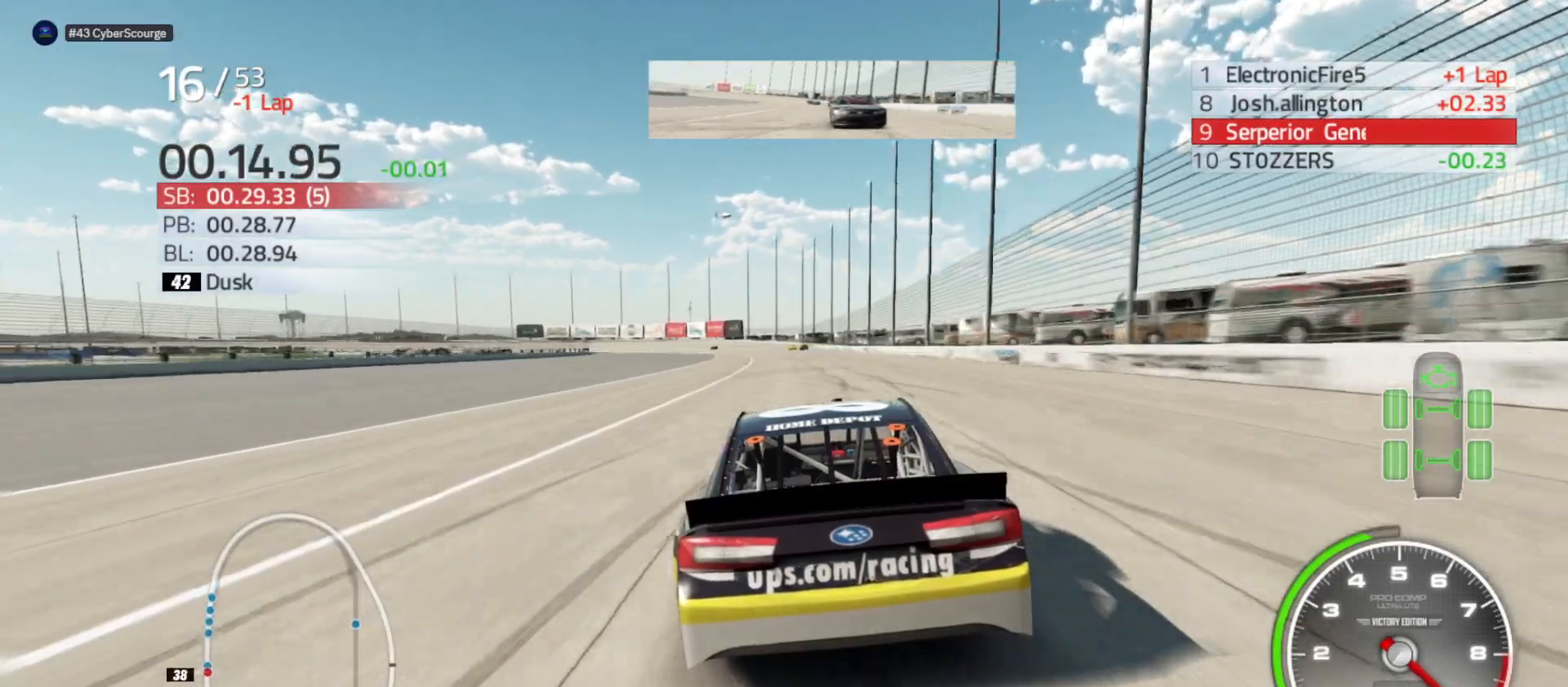
Gameplay with a controller (Xbox layout); each line is a JSON object with the inputs held at the frame after it. "events" lists button and stick changes between this image and that frame as [ms after this image, input, new state], when the widget could be followed in between.
{"buttons": ["R2"], "left_stick": "center", "right_stick": "center", "events": [[67, "left_stick", "right"], [183, "left_stick", "center"], [300, "left_stick", "right"], [433, "left_stick", "center"]]}
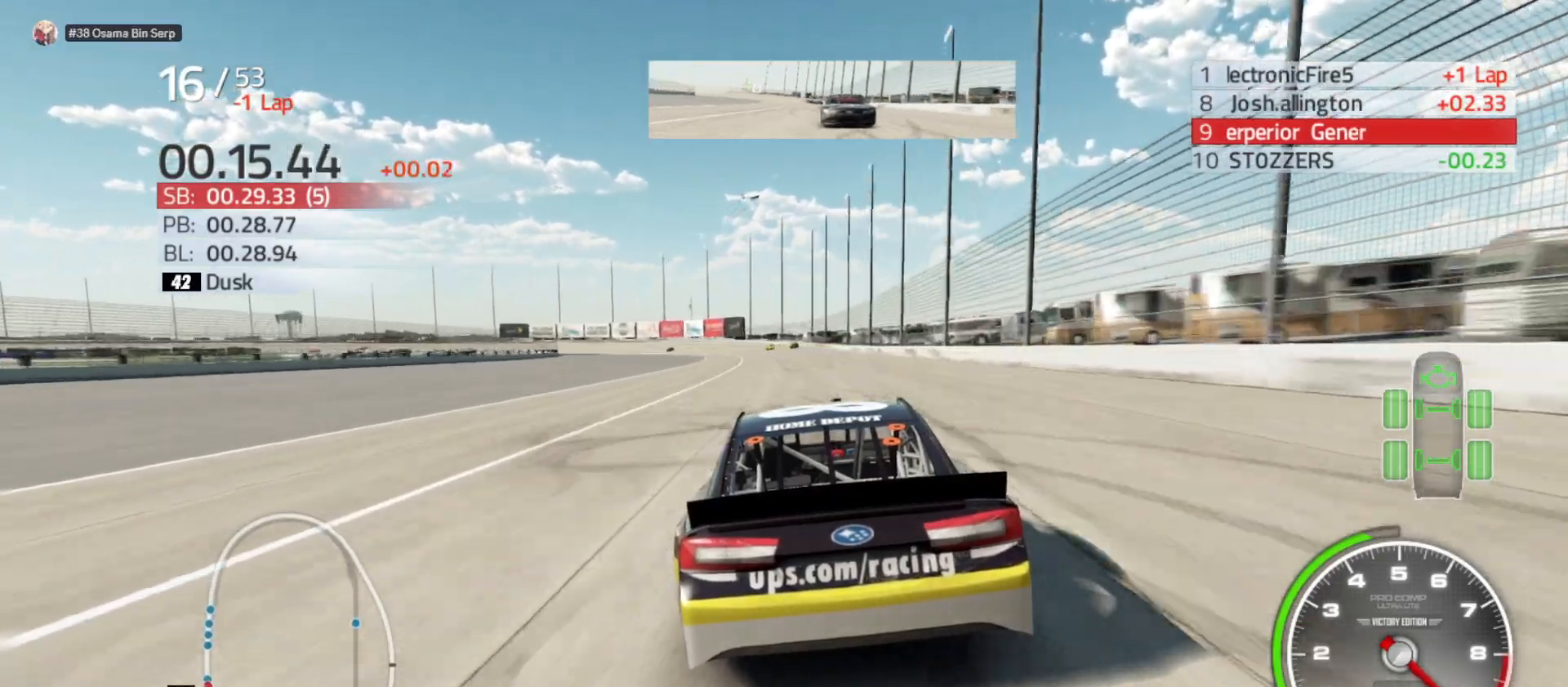
{"buttons": ["R2"], "left_stick": "center", "right_stick": "center", "events": [[67, "left_stick", "right"], [200, "left_stick", "center"]]}
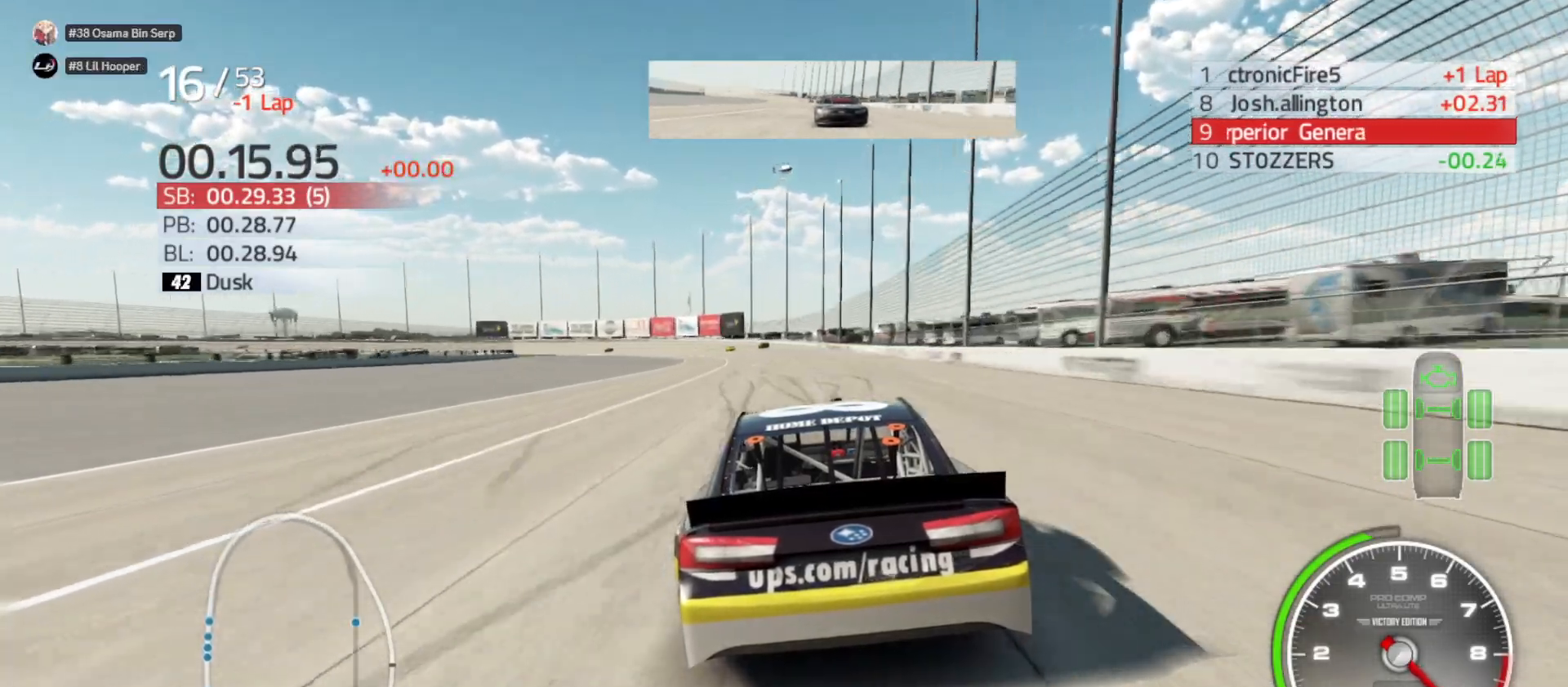
{"buttons": ["R2"], "left_stick": "center", "right_stick": "center", "events": []}
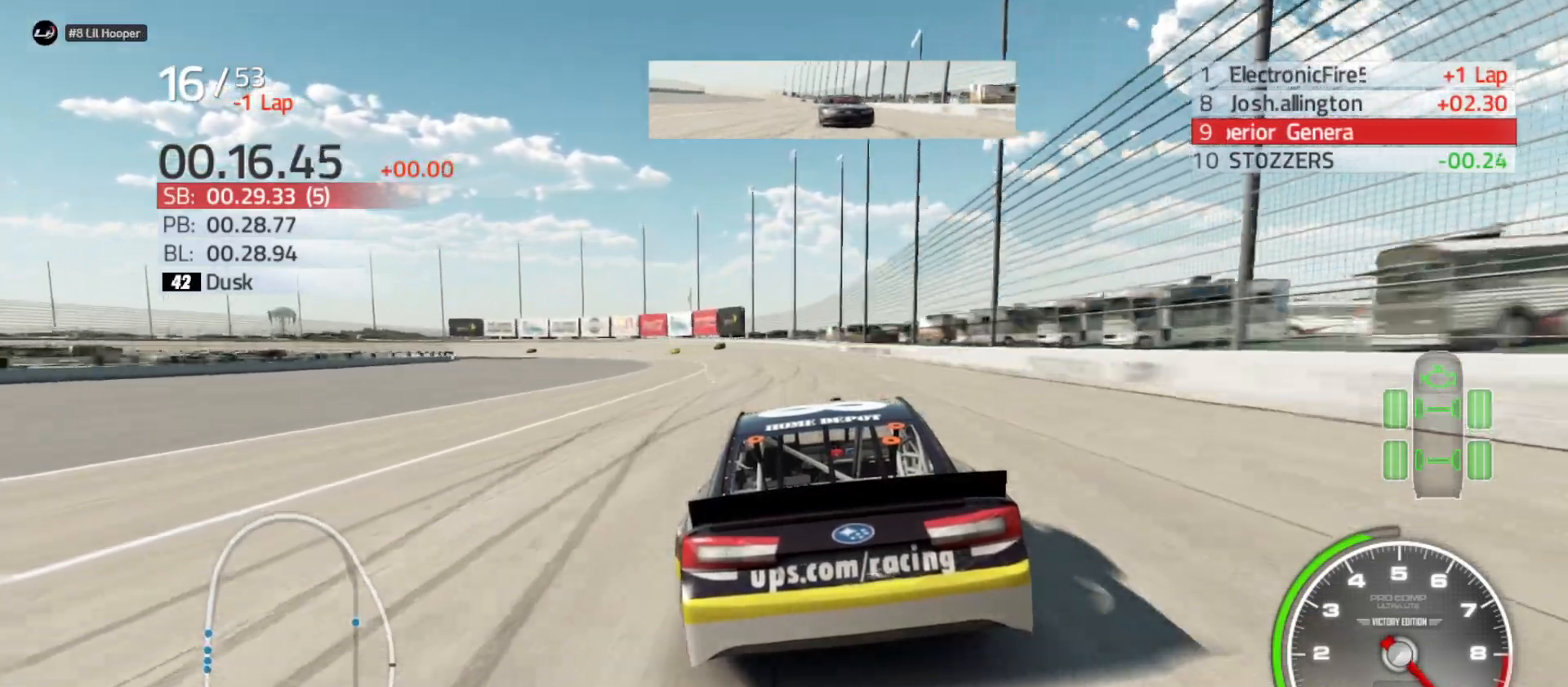
{"buttons": ["R2"], "left_stick": "left", "right_stick": "center", "events": [[133, "left_stick", "left"], [333, "left_stick", "center"], [417, "left_stick", "left"]]}
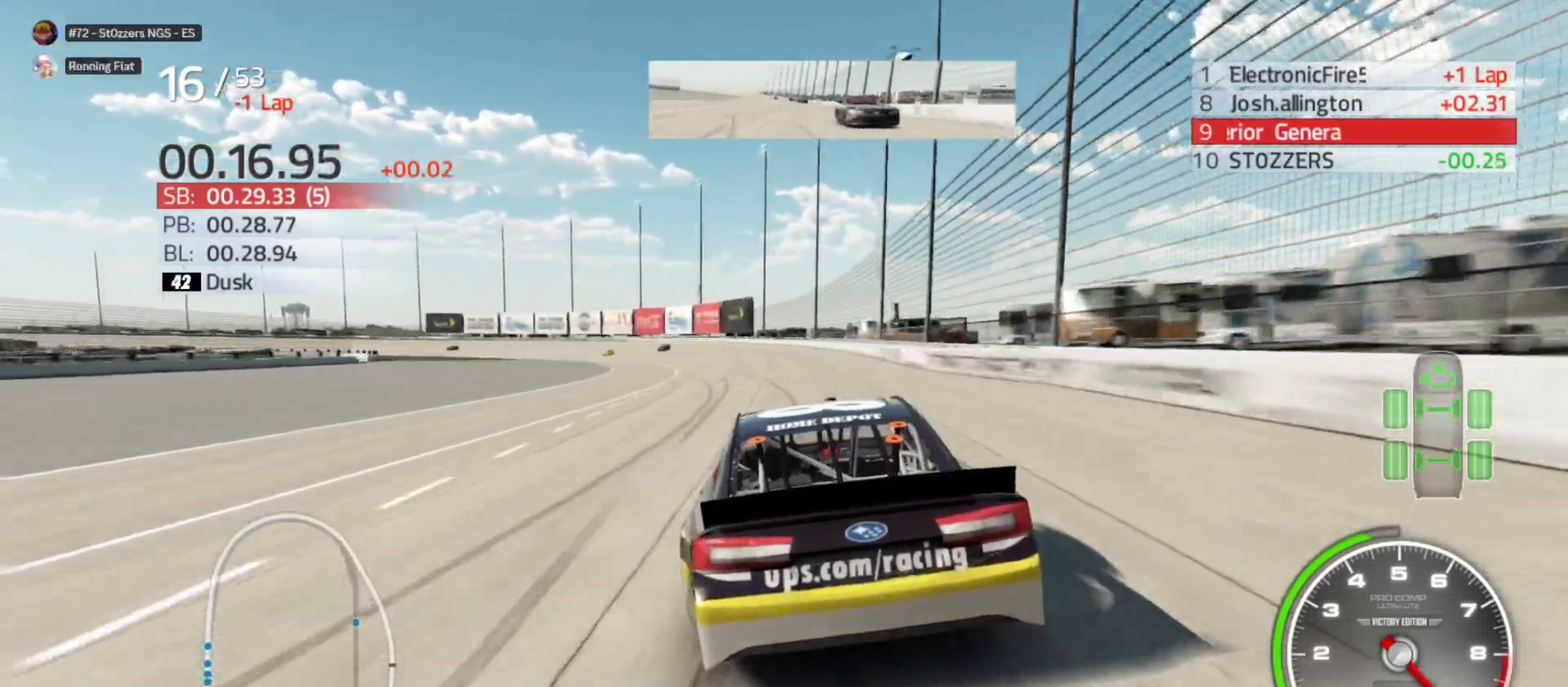
{"buttons": ["R2"], "left_stick": "left", "right_stick": "center", "events": []}
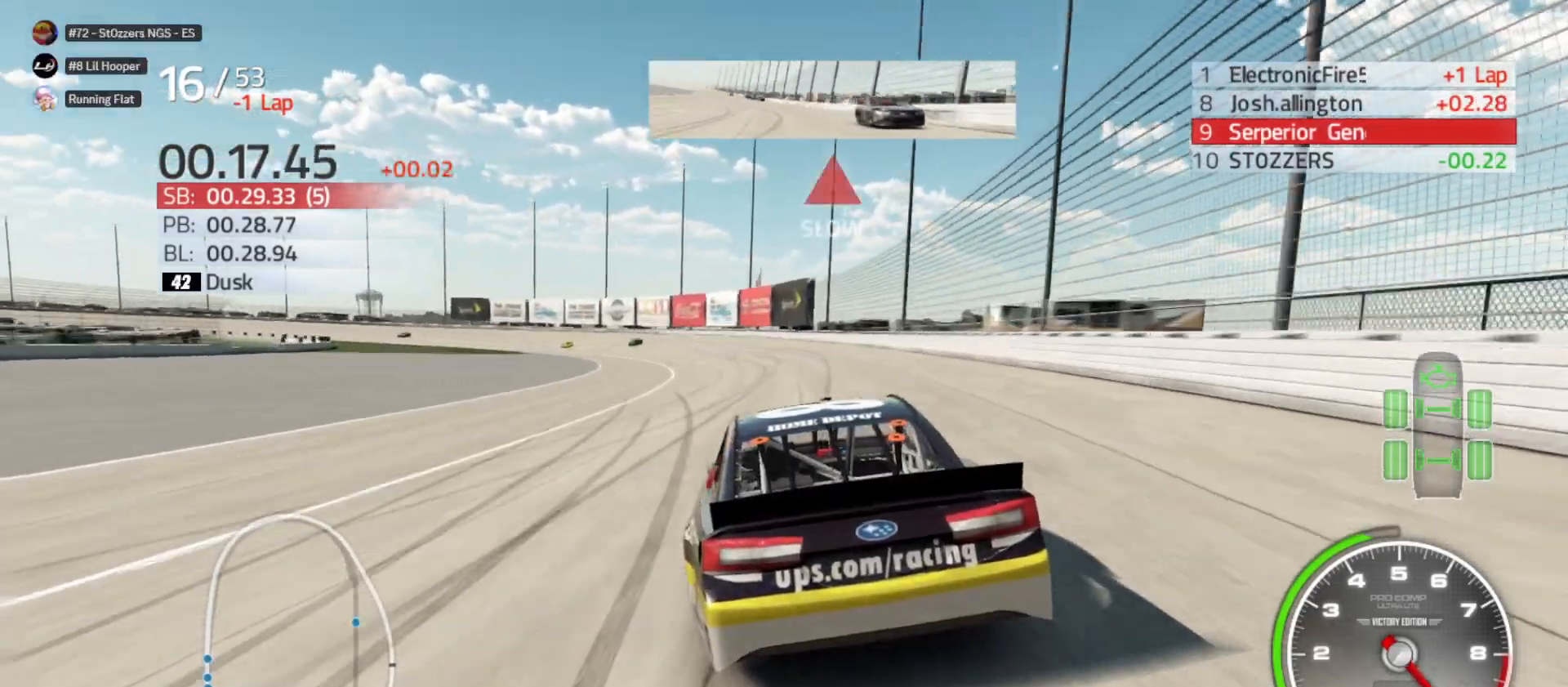
{"buttons": [], "left_stick": "left", "right_stick": "center", "events": [[250, "R2", "up"]]}
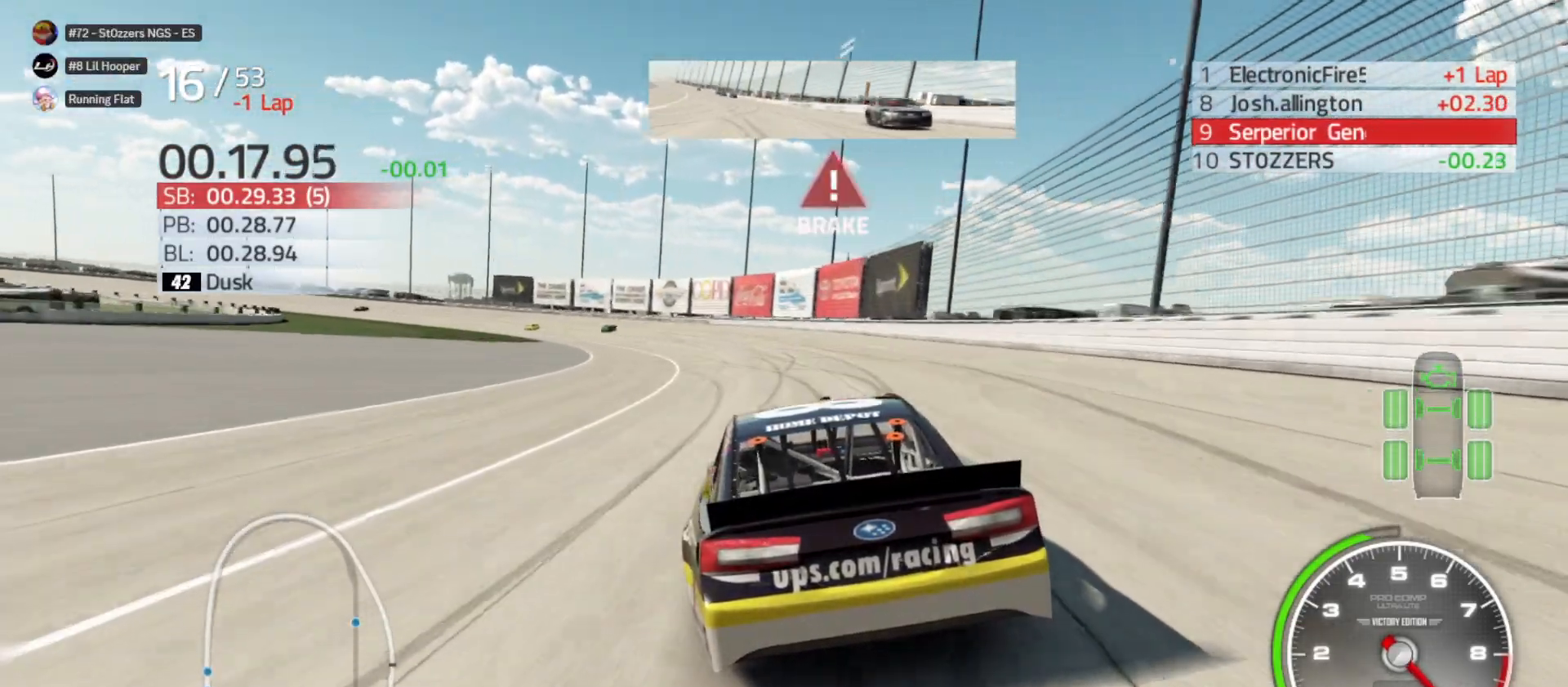
{"buttons": ["L2"], "left_stick": "left", "right_stick": "center", "events": [[100, "L2", "down"], [233, "L2", "up"], [400, "L2", "down"]]}
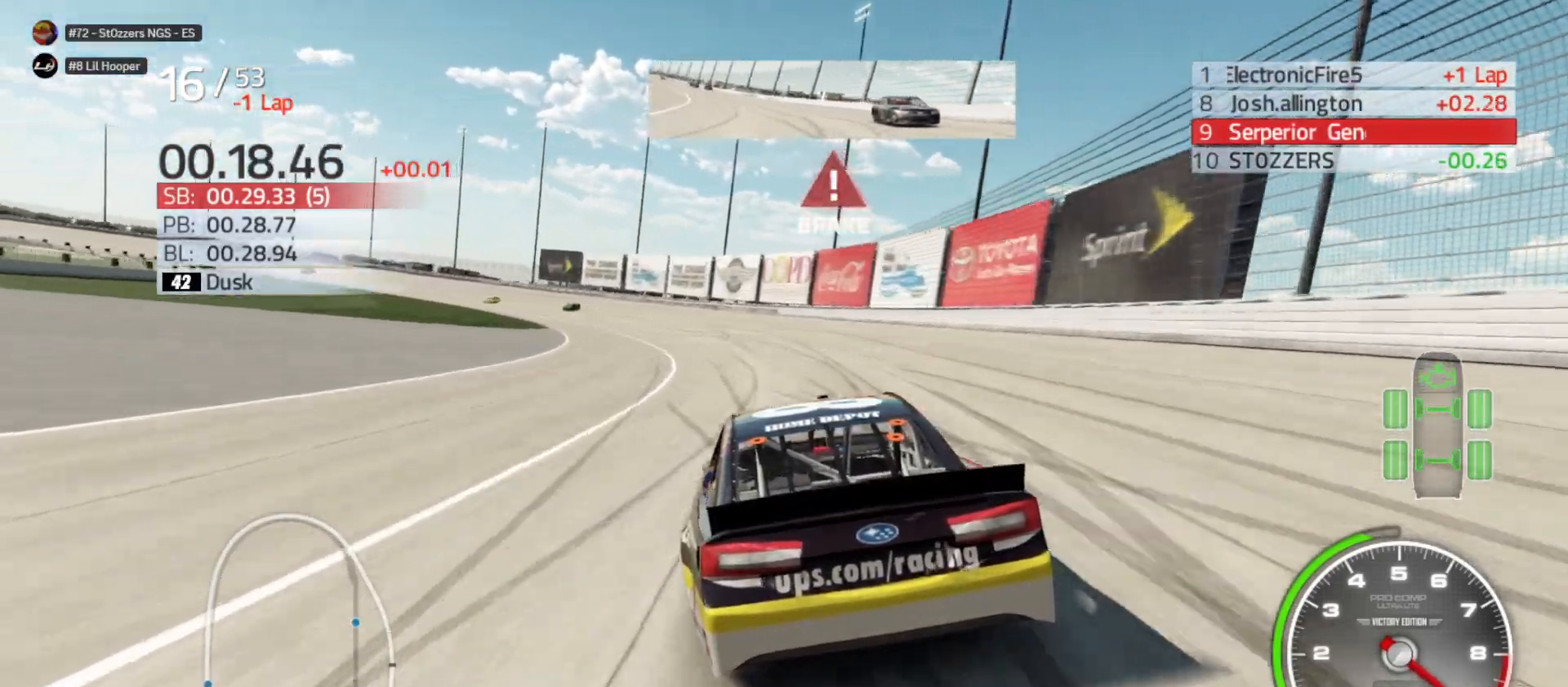
{"buttons": [], "left_stick": "left", "right_stick": "center", "events": [[33, "L2", "up"]]}
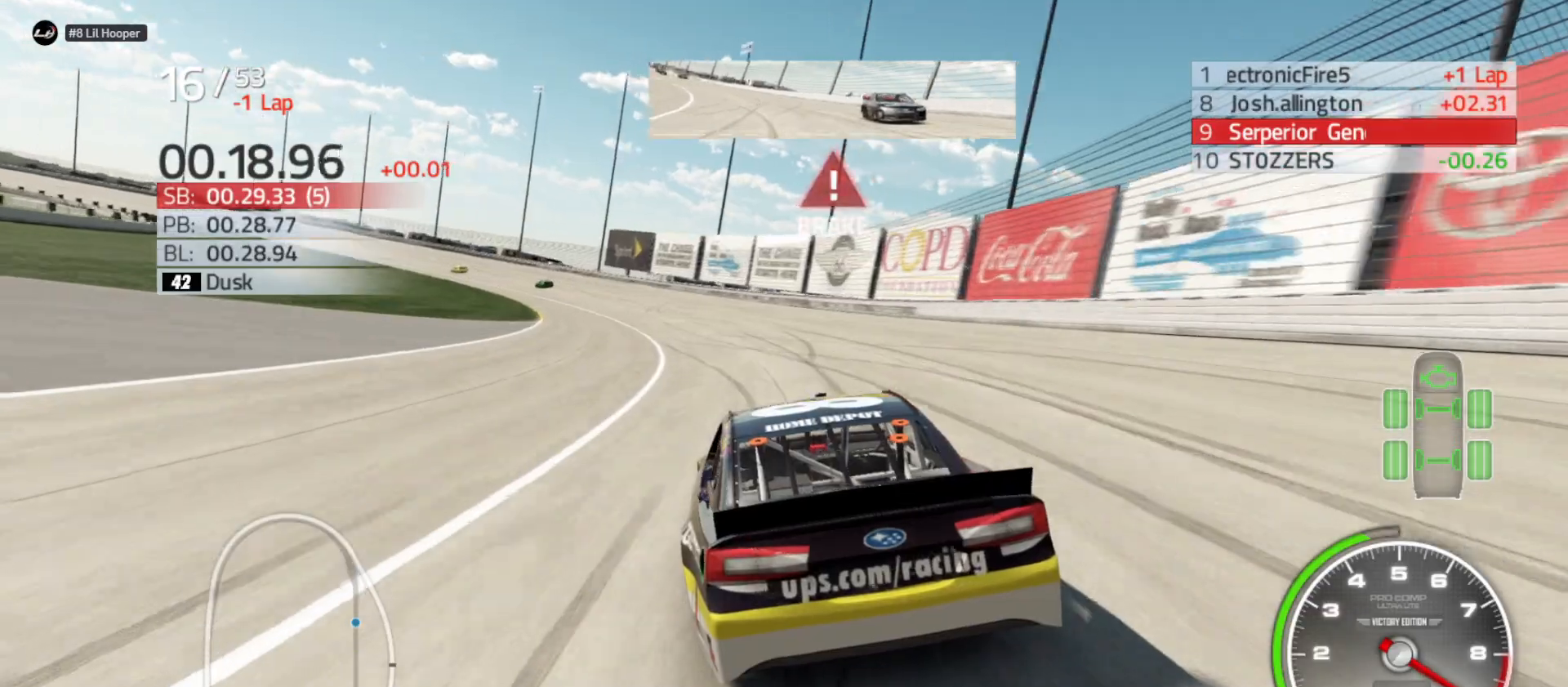
{"buttons": [], "left_stick": "left", "right_stick": "center", "events": []}
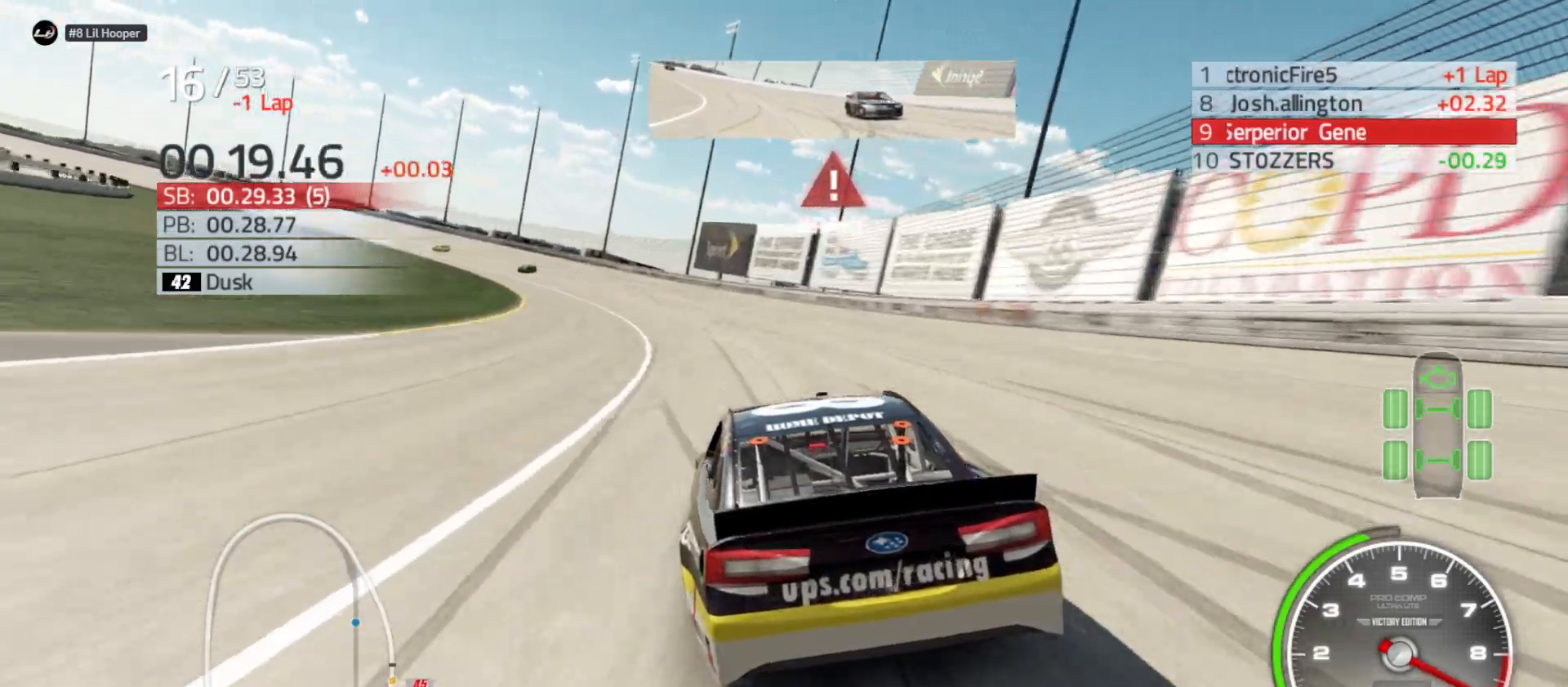
{"buttons": [], "left_stick": "left", "right_stick": "center", "events": []}
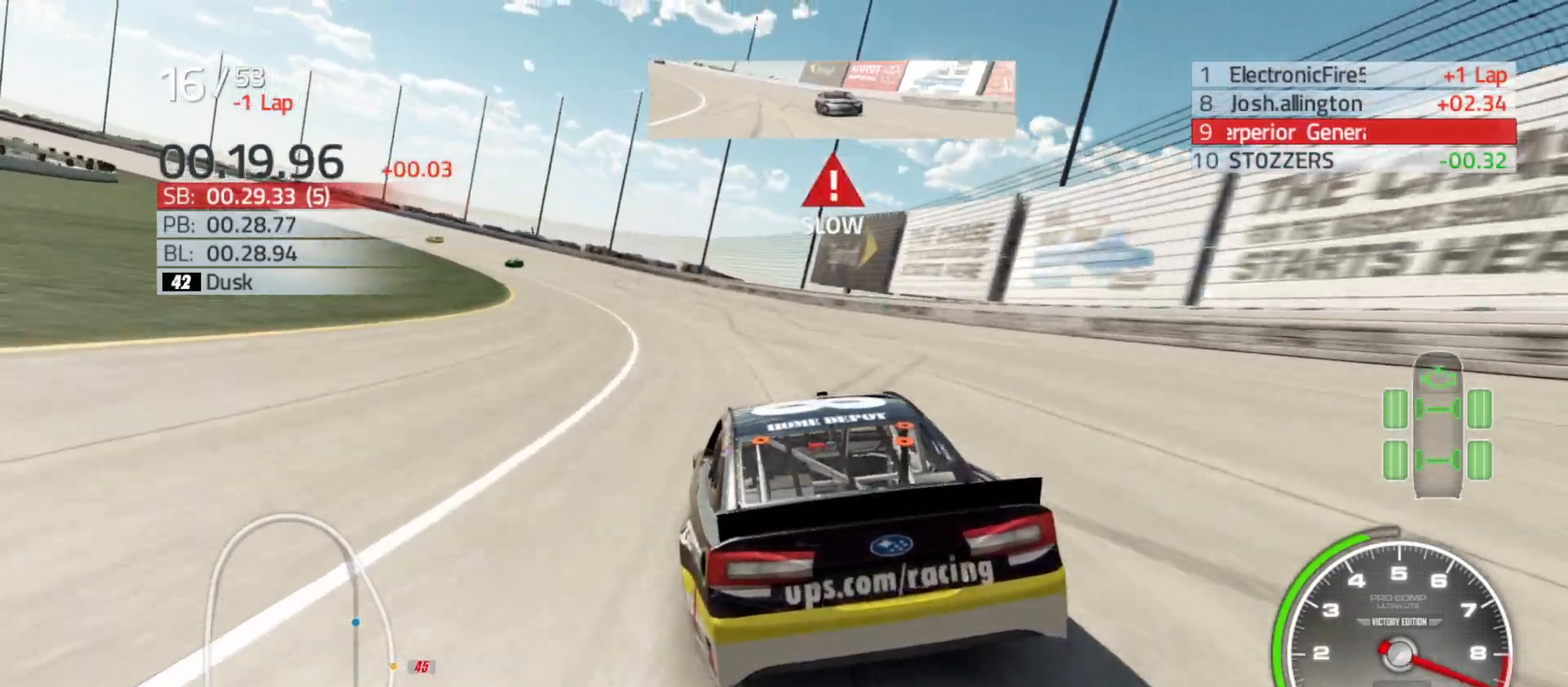
{"buttons": ["R2"], "left_stick": "left", "right_stick": "center", "events": [[283, "R2", "down"]]}
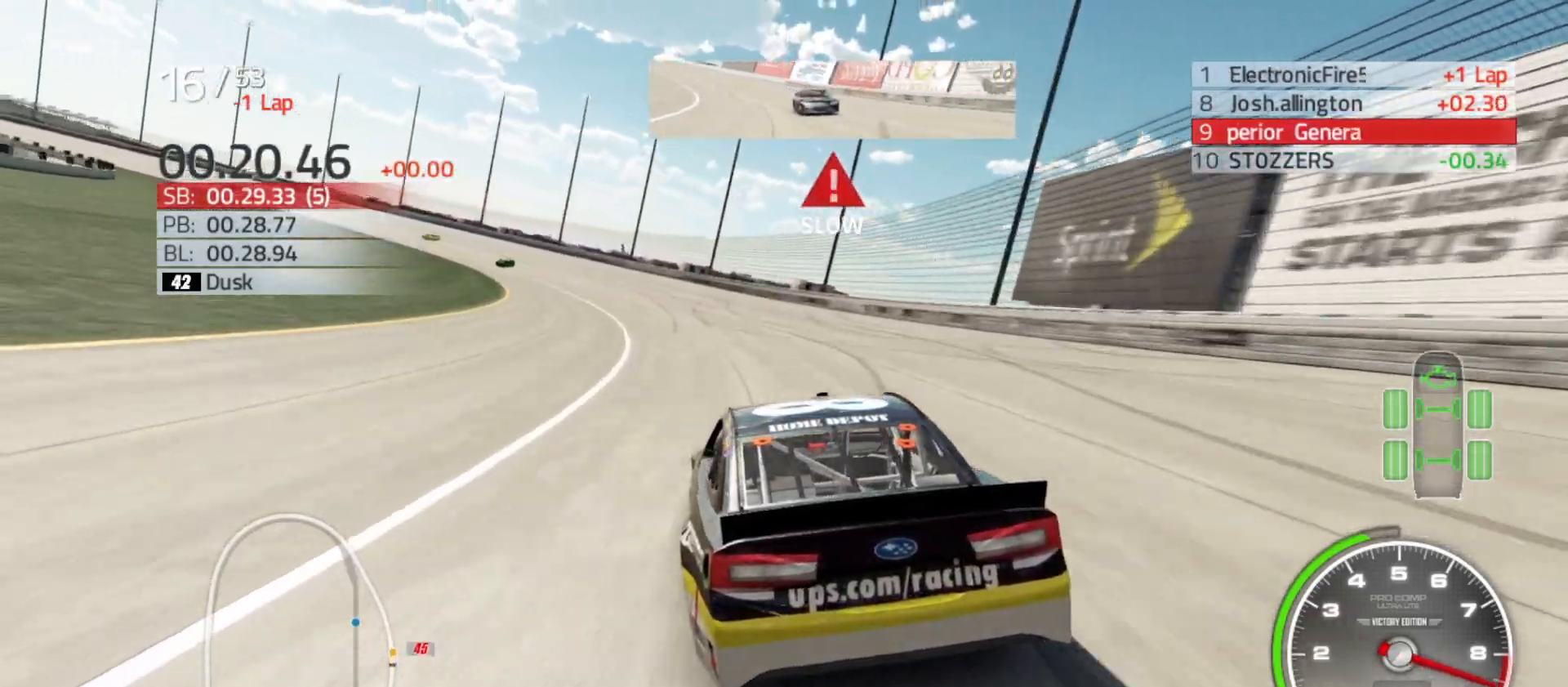
{"buttons": ["R2"], "left_stick": "left", "right_stick": "center", "events": []}
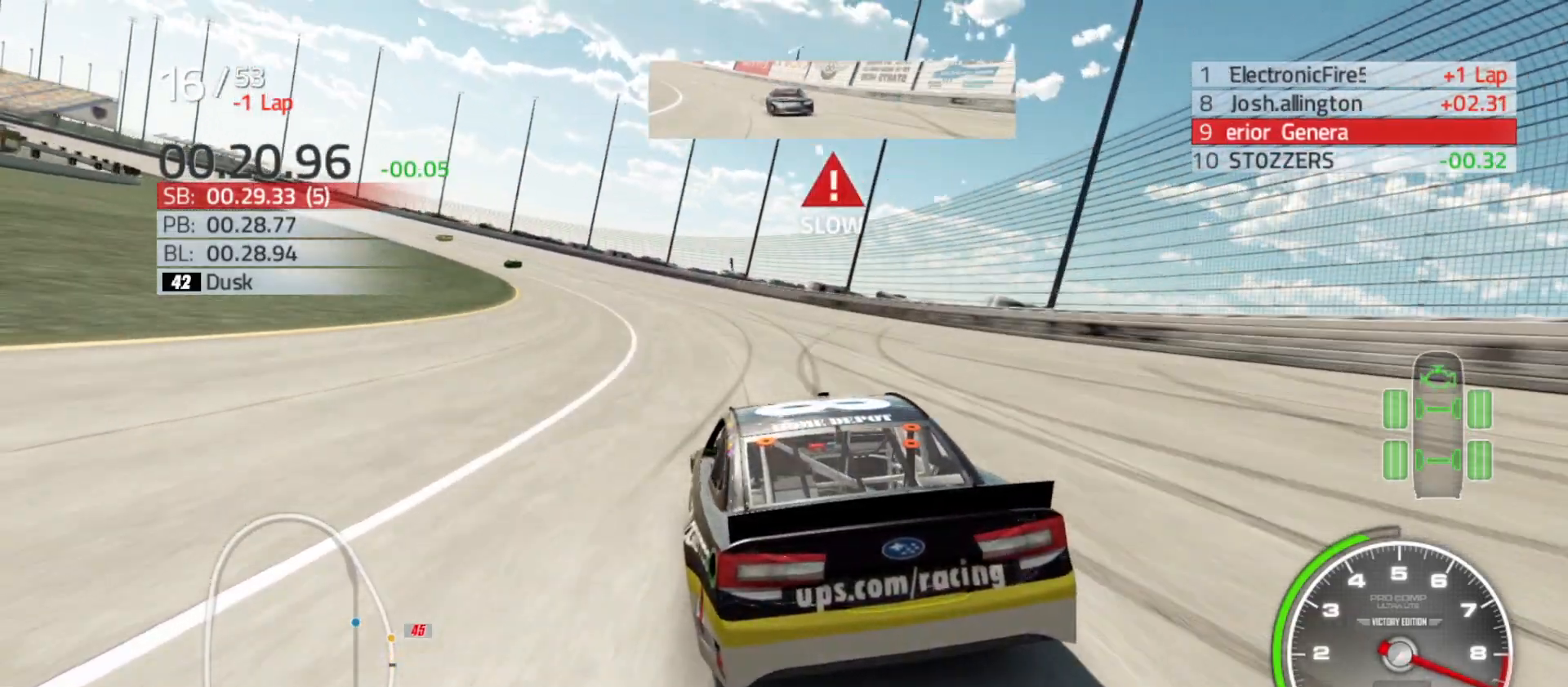
{"buttons": ["R2"], "left_stick": "left", "right_stick": "center", "events": []}
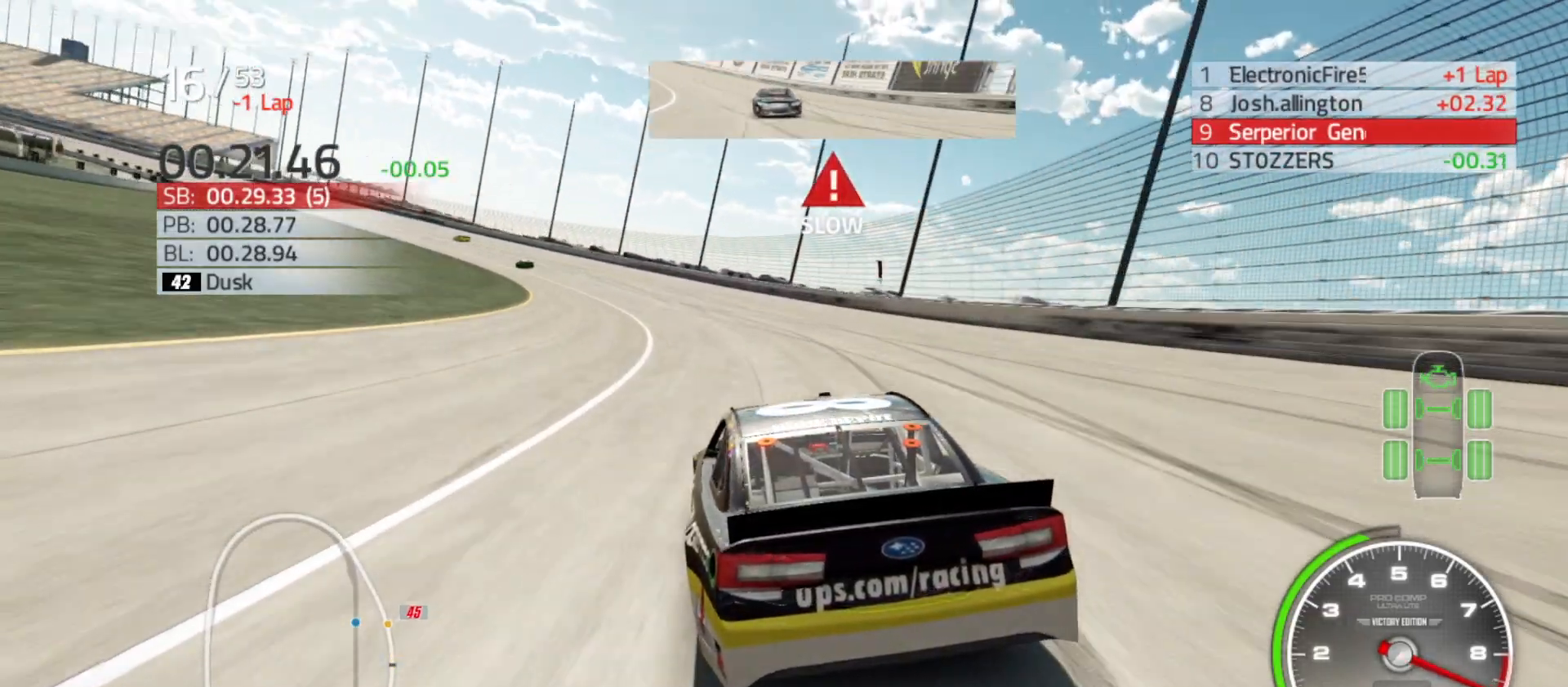
{"buttons": ["R2"], "left_stick": "left", "right_stick": "center", "events": []}
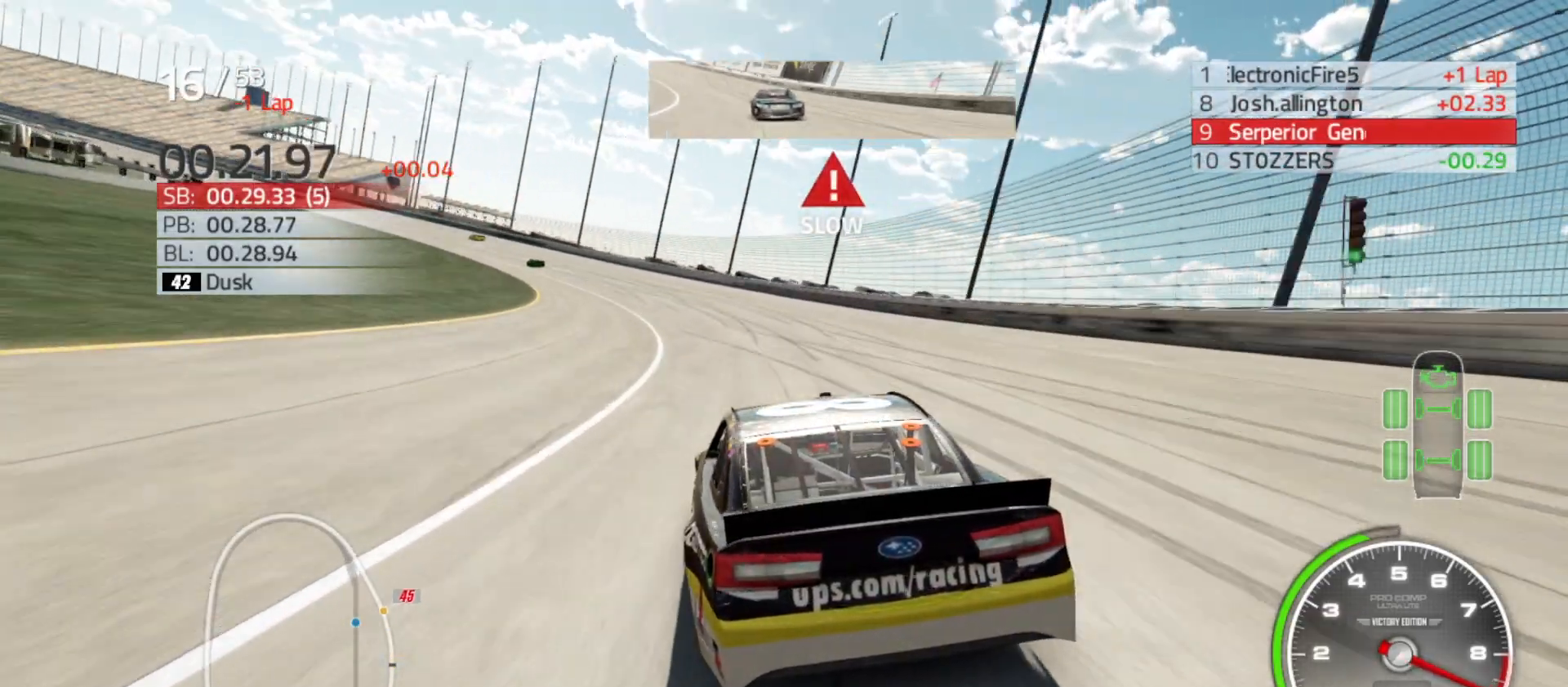
{"buttons": ["R2"], "left_stick": "left", "right_stick": "center", "events": []}
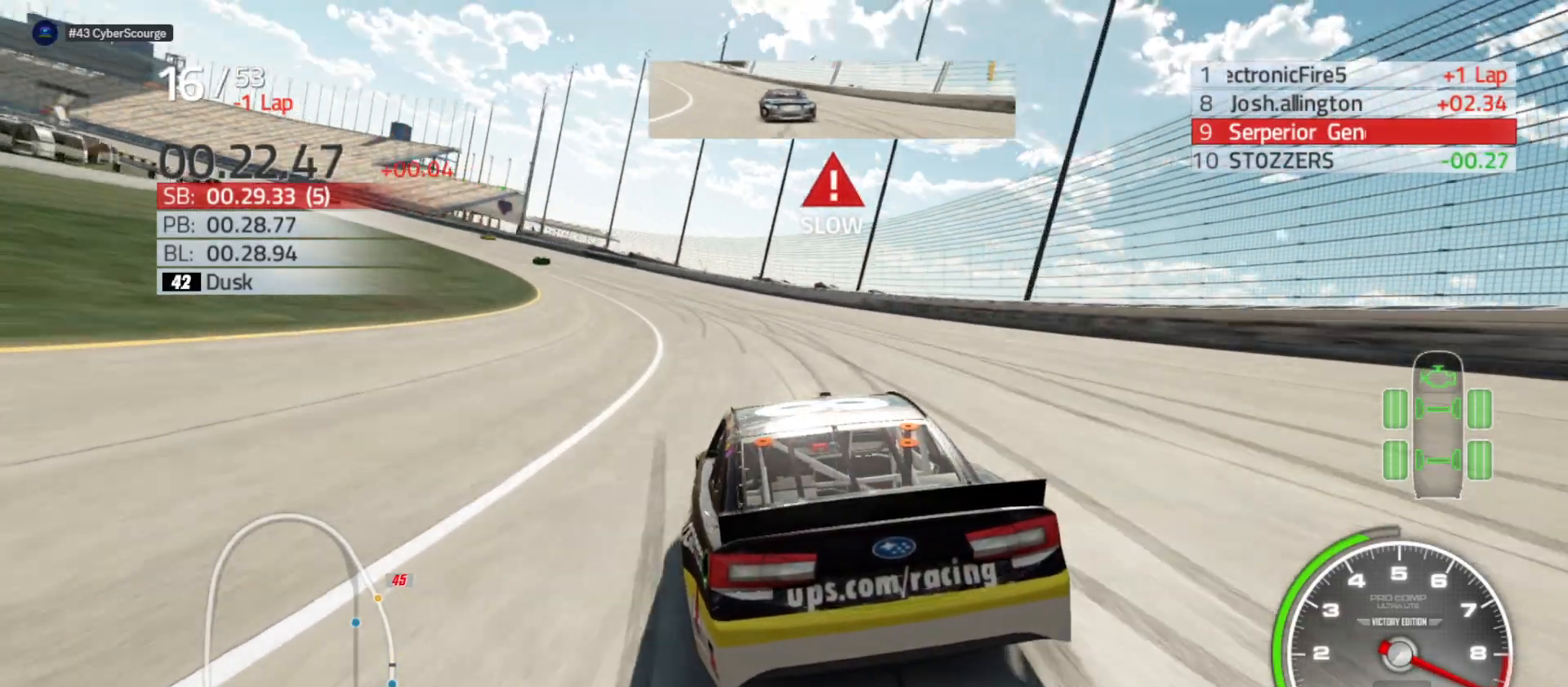
{"buttons": ["R2"], "left_stick": "left", "right_stick": "center", "events": []}
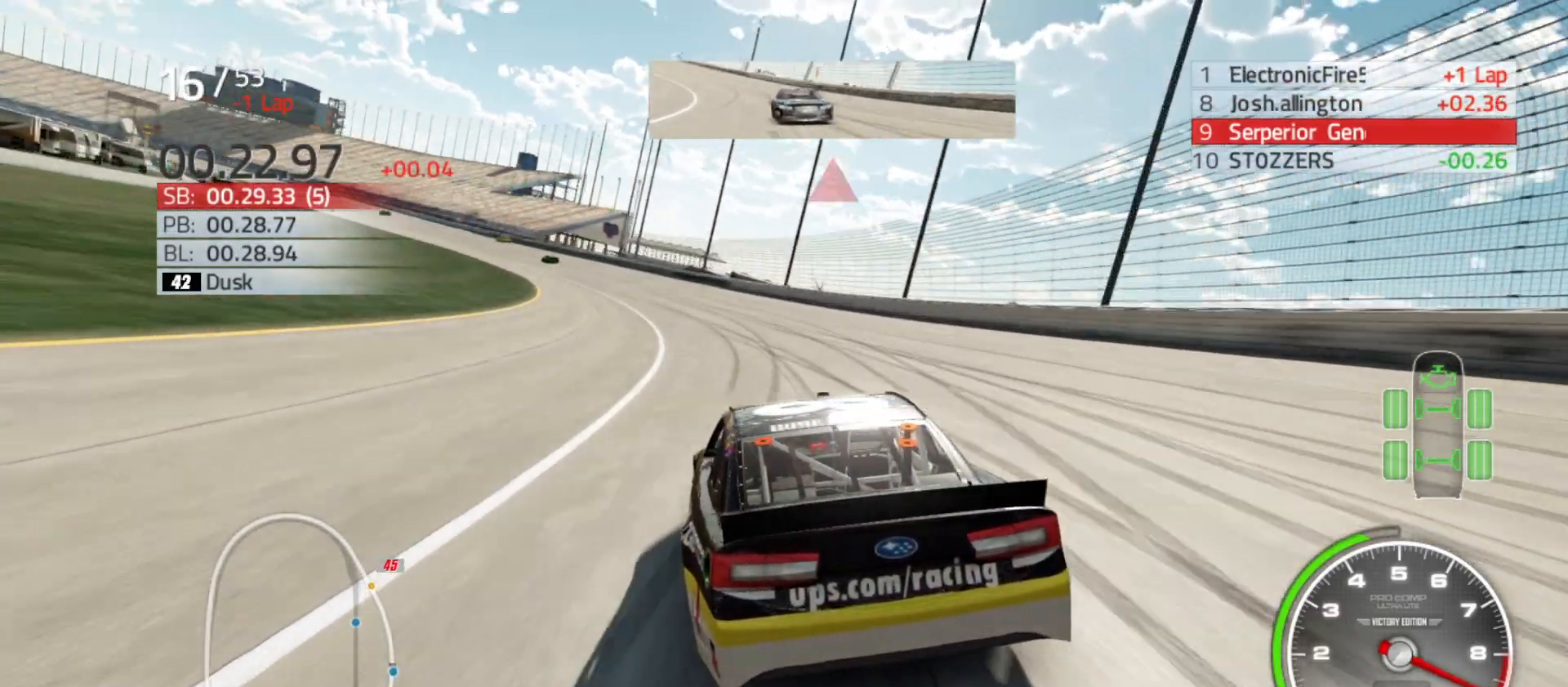
{"buttons": ["R2"], "left_stick": "left", "right_stick": "center", "events": []}
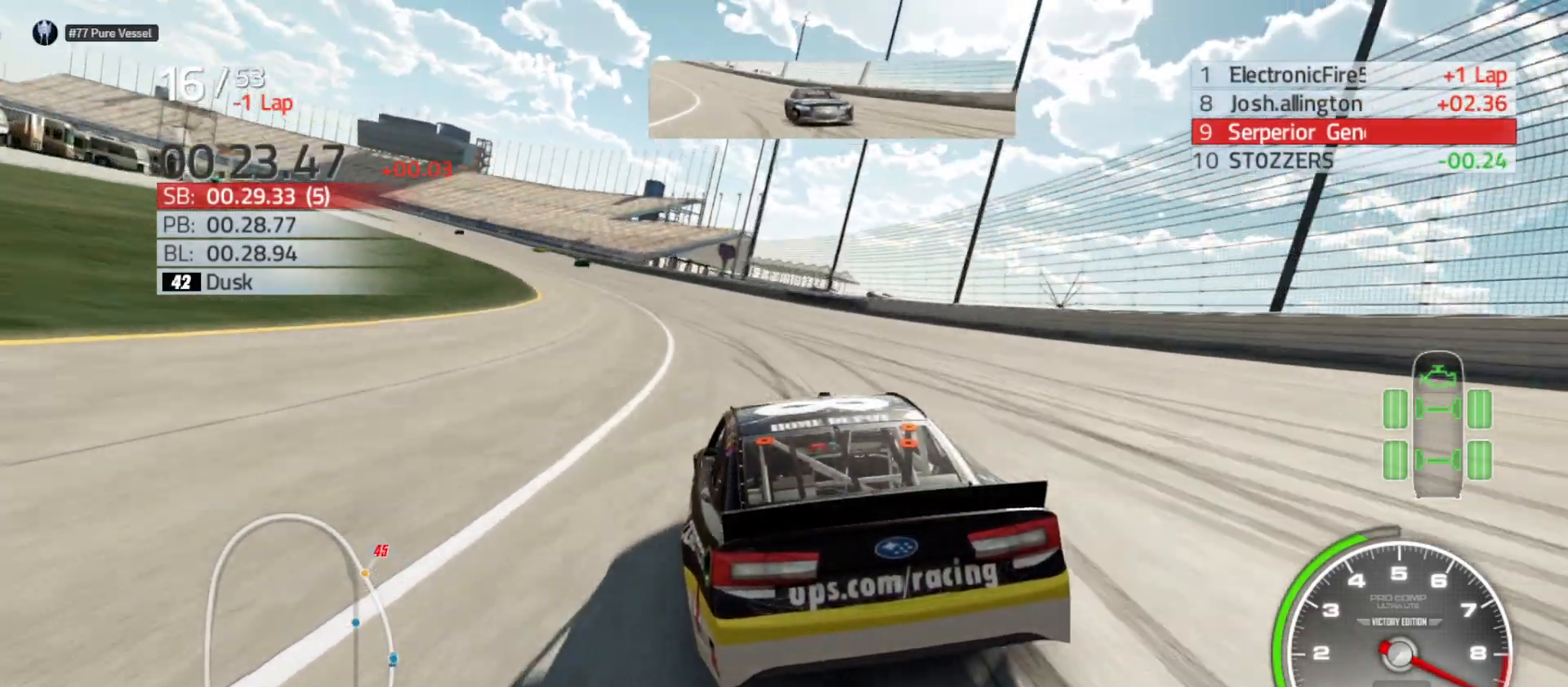
{"buttons": ["R2"], "left_stick": "left", "right_stick": "center", "events": []}
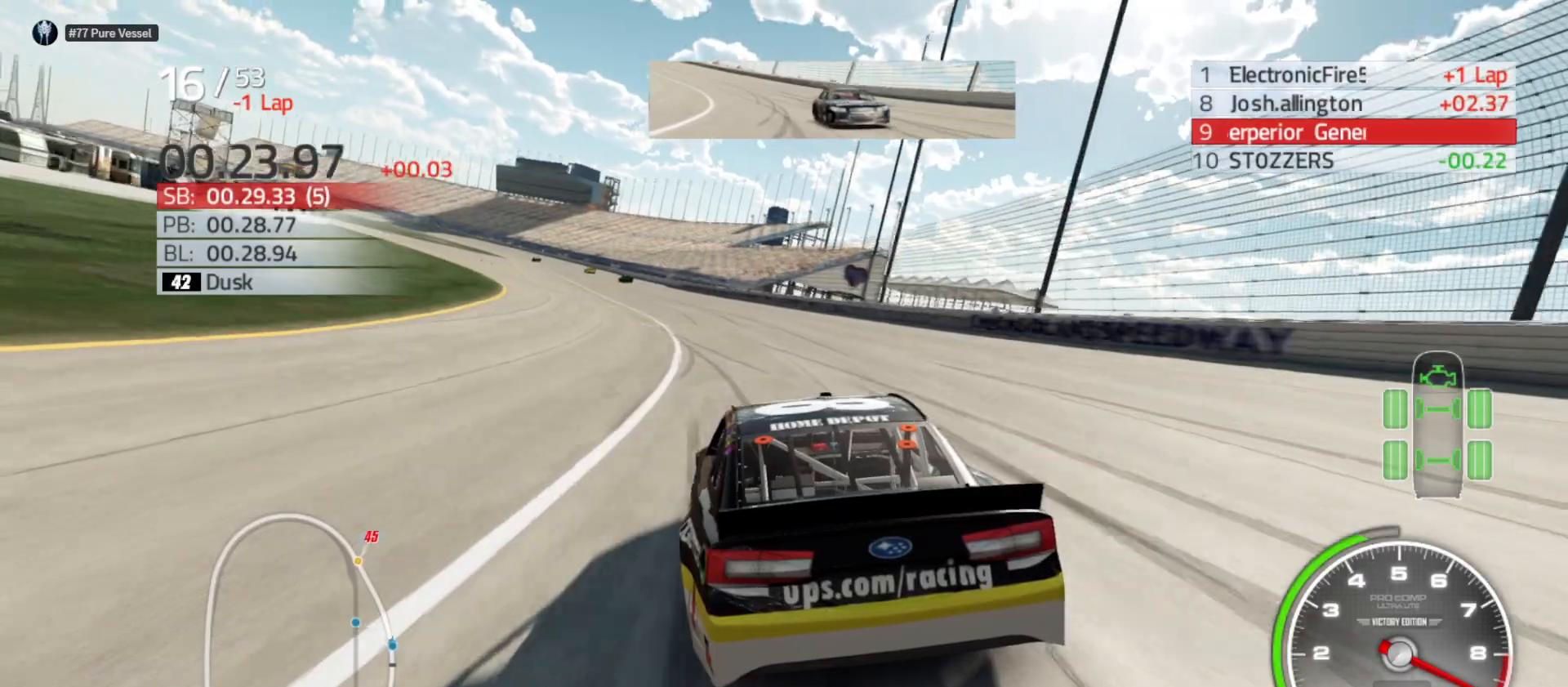
{"buttons": ["R2"], "left_stick": "left", "right_stick": "center", "events": []}
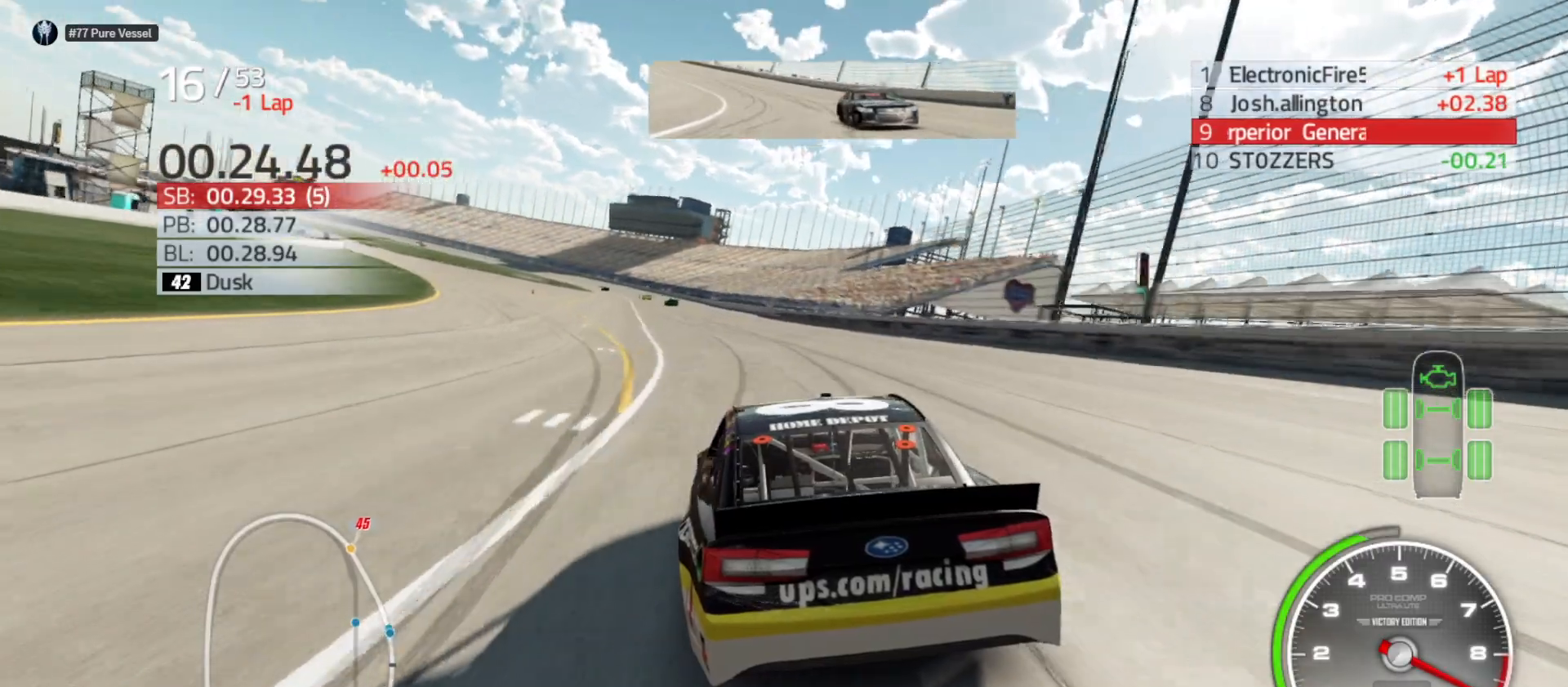
{"buttons": ["R2"], "left_stick": "center", "right_stick": "center", "events": [[500, "left_stick", "center"]]}
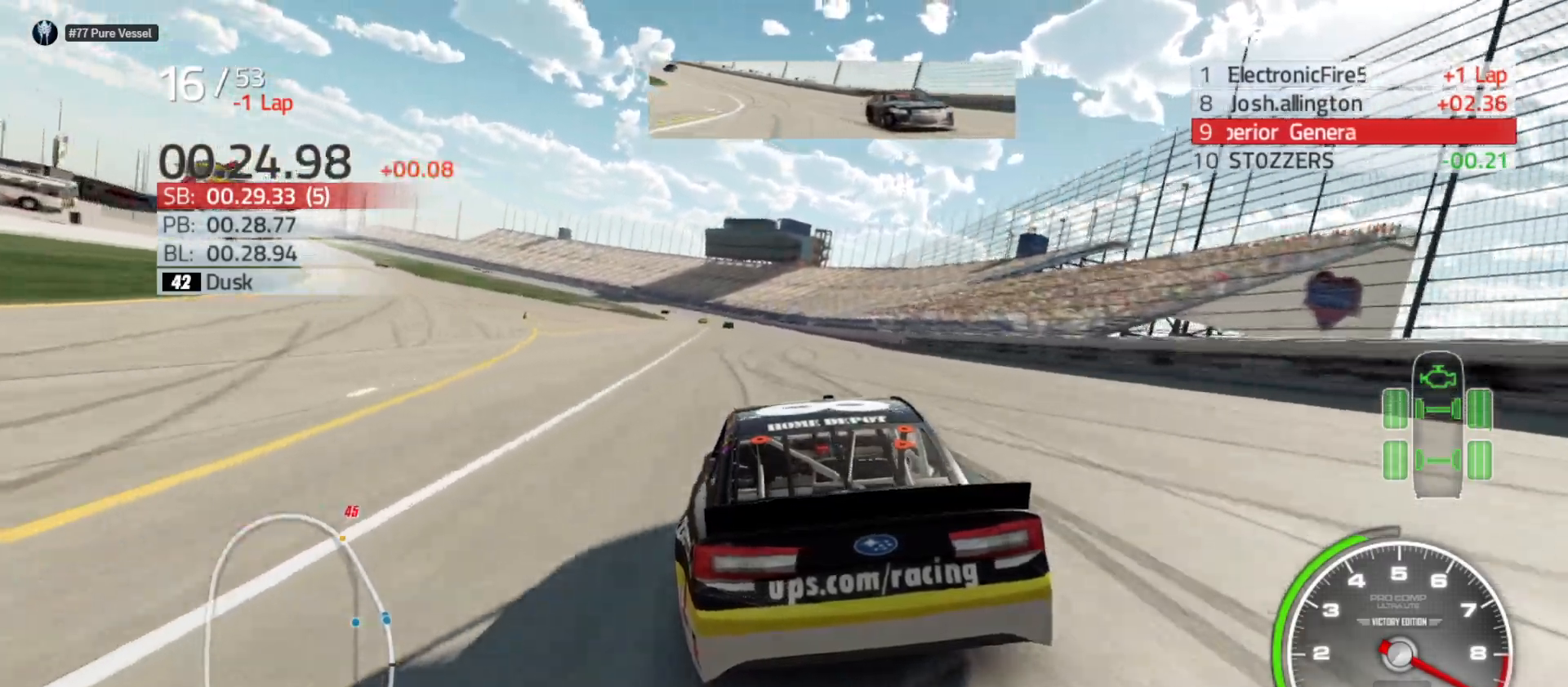
{"buttons": ["R2"], "left_stick": "center", "right_stick": "center", "events": [[100, "left_stick", "left"], [250, "left_stick", "center"]]}
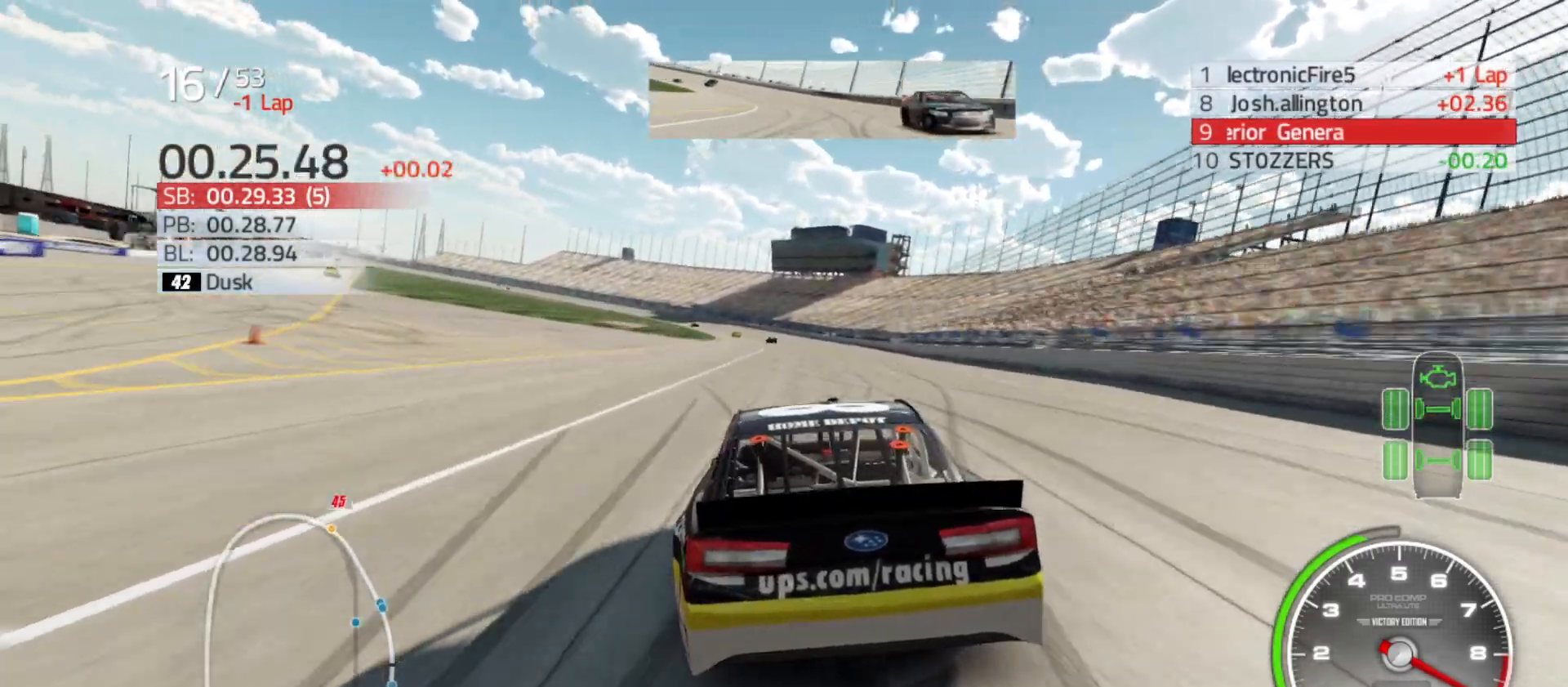
{"buttons": ["R2"], "left_stick": "center", "right_stick": "center", "events": []}
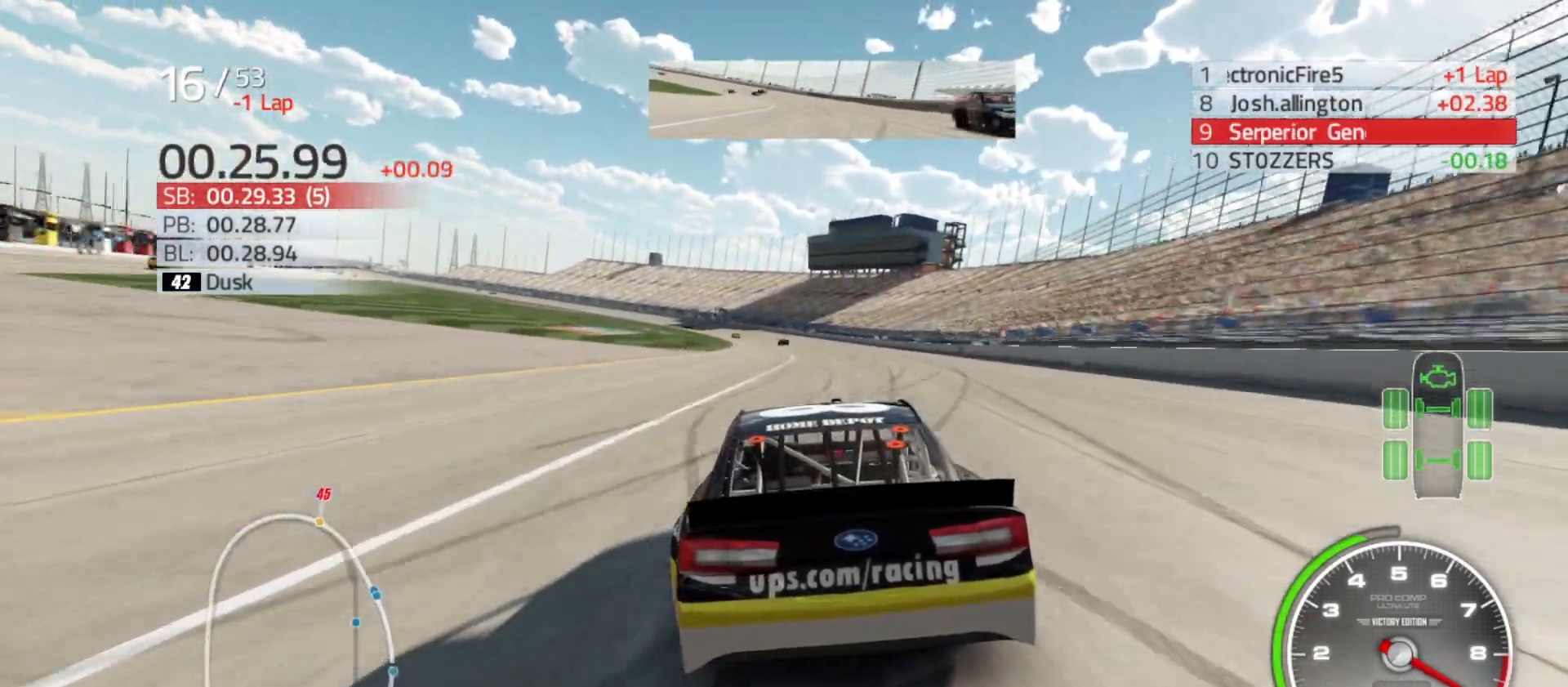
{"buttons": ["R2"], "left_stick": "center", "right_stick": "center", "events": [[283, "left_stick", "left"], [450, "left_stick", "center"]]}
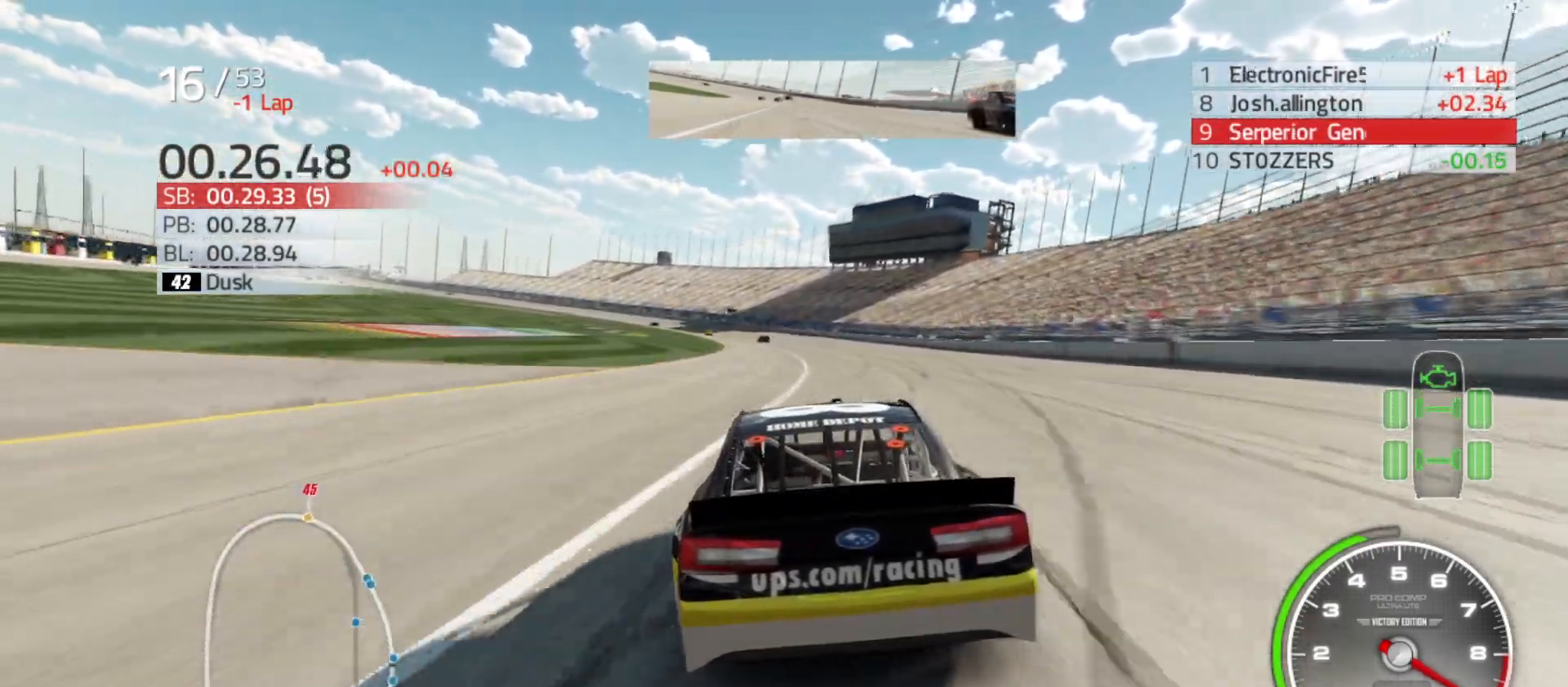
{"buttons": ["R2"], "left_stick": "left", "right_stick": "center", "events": [[167, "left_stick", "left"]]}
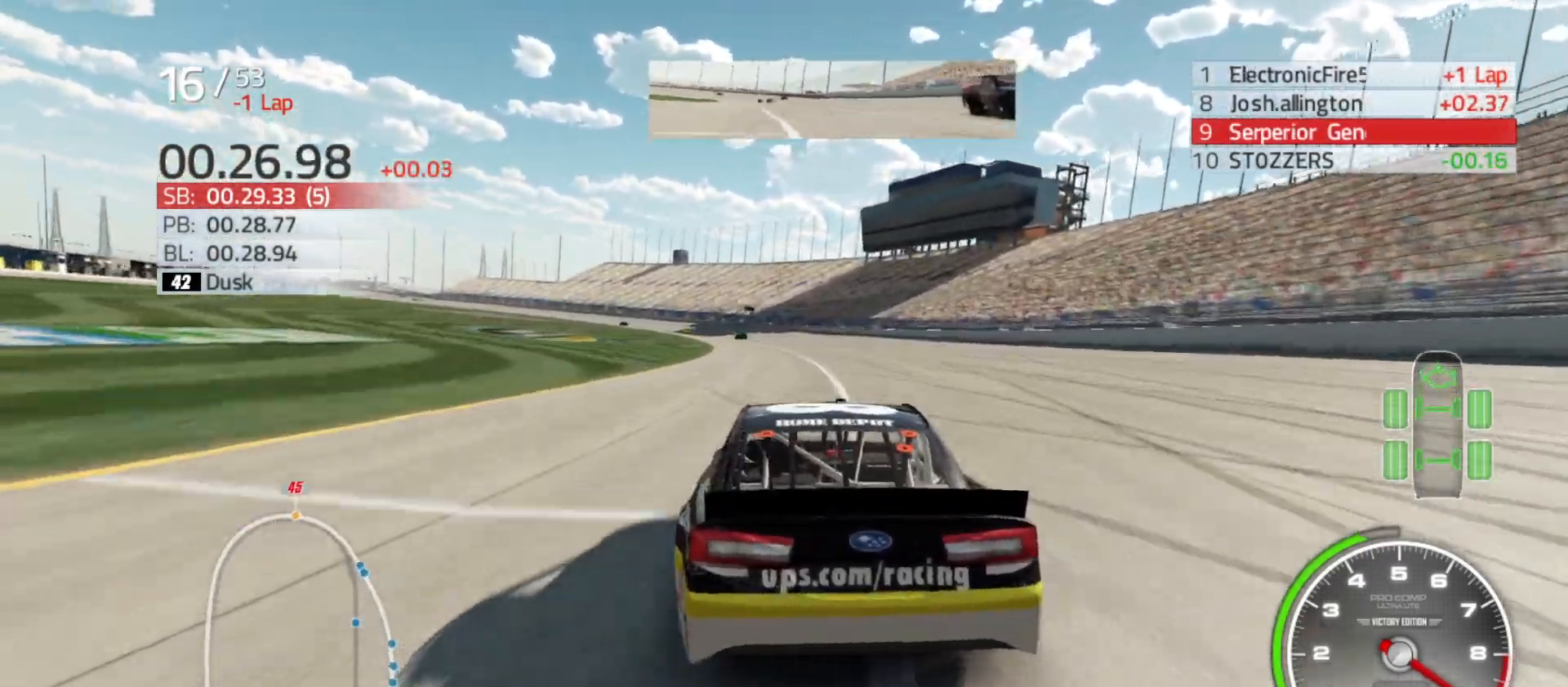
{"buttons": ["R2"], "left_stick": "left", "right_stick": "center", "events": []}
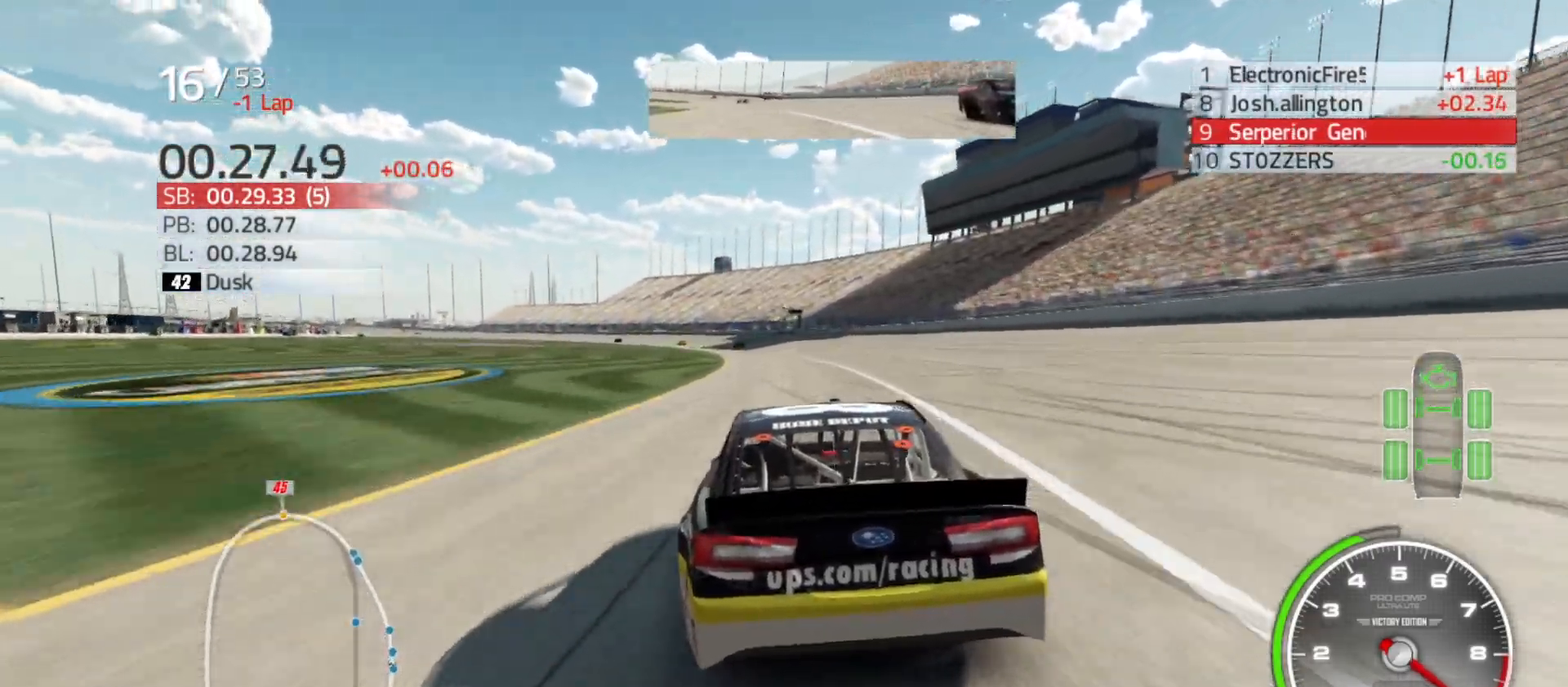
{"buttons": ["R2"], "left_stick": "left", "right_stick": "center", "events": [[33, "left_stick", "center"], [117, "left_stick", "left"], [367, "left_stick", "center"], [417, "left_stick", "left"]]}
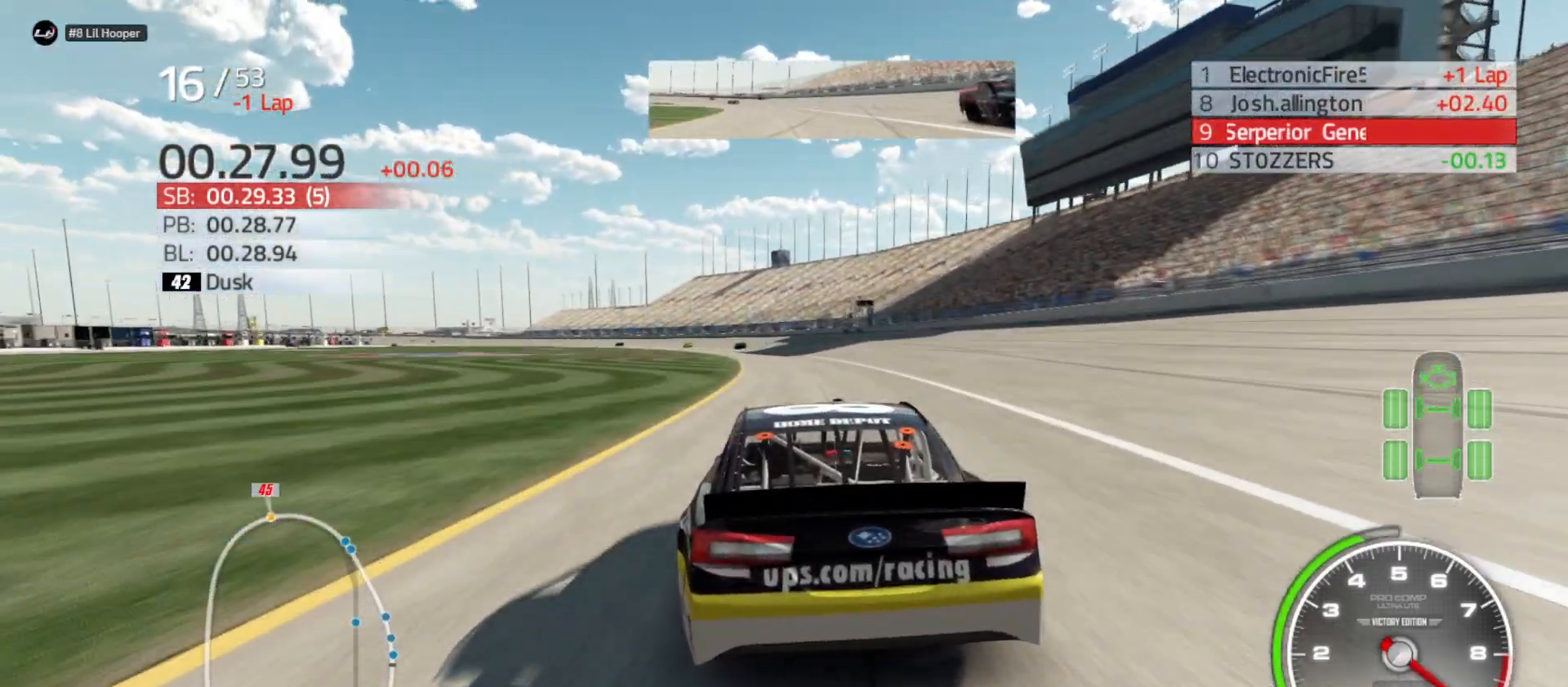
{"buttons": ["R2"], "left_stick": "center", "right_stick": "center", "events": [[167, "left_stick", "center"], [250, "left_stick", "left"], [500, "left_stick", "center"]]}
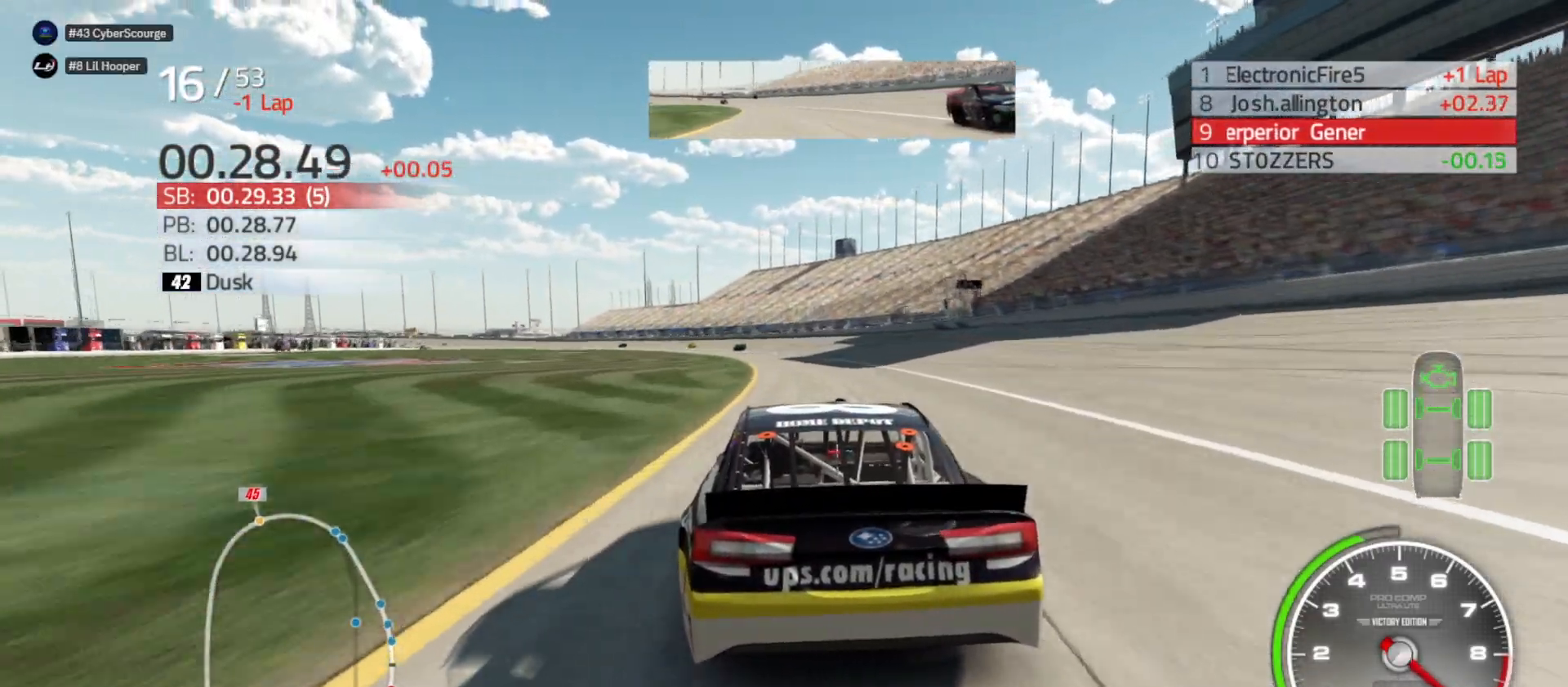
{"buttons": ["R2"], "left_stick": "left", "right_stick": "center", "events": [[100, "left_stick", "left"]]}